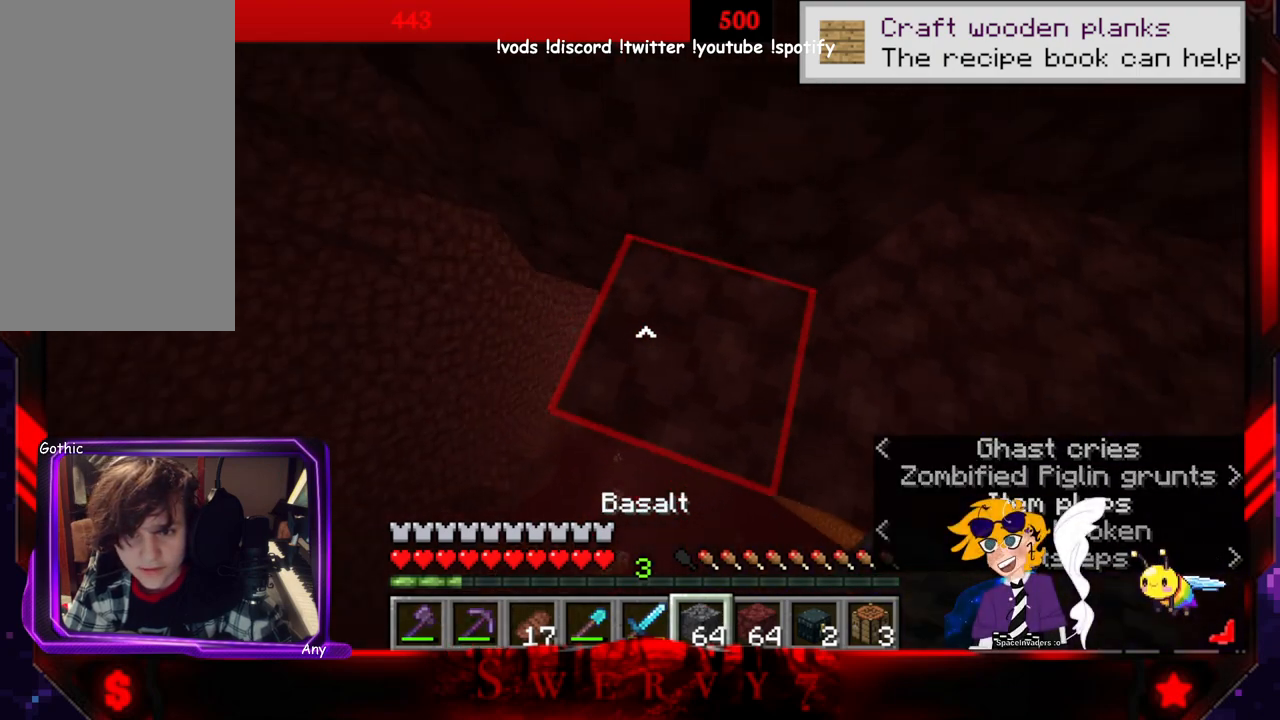
Gameplay with keyboard and mouse; each line is a JSON object with the keys and mouse buttons held at the frame after it. "events" lists presses ("down") and releases ("up") of "a", "d", "s", "space", "w", "mouse_left" and "mouse_right" between this image and that frame as [ms after this image, input, new state], when the widget could be followed in between. "mouse_left", "mouse_right" = the "left", "right" buttons of the "mouse" list. No other keys are recorded. Fast repeated clicks can show as one long hold. Mouse movement is not recorded.
{"keys": ["a"], "mouse": [], "events": [[383, "w", "up"]]}
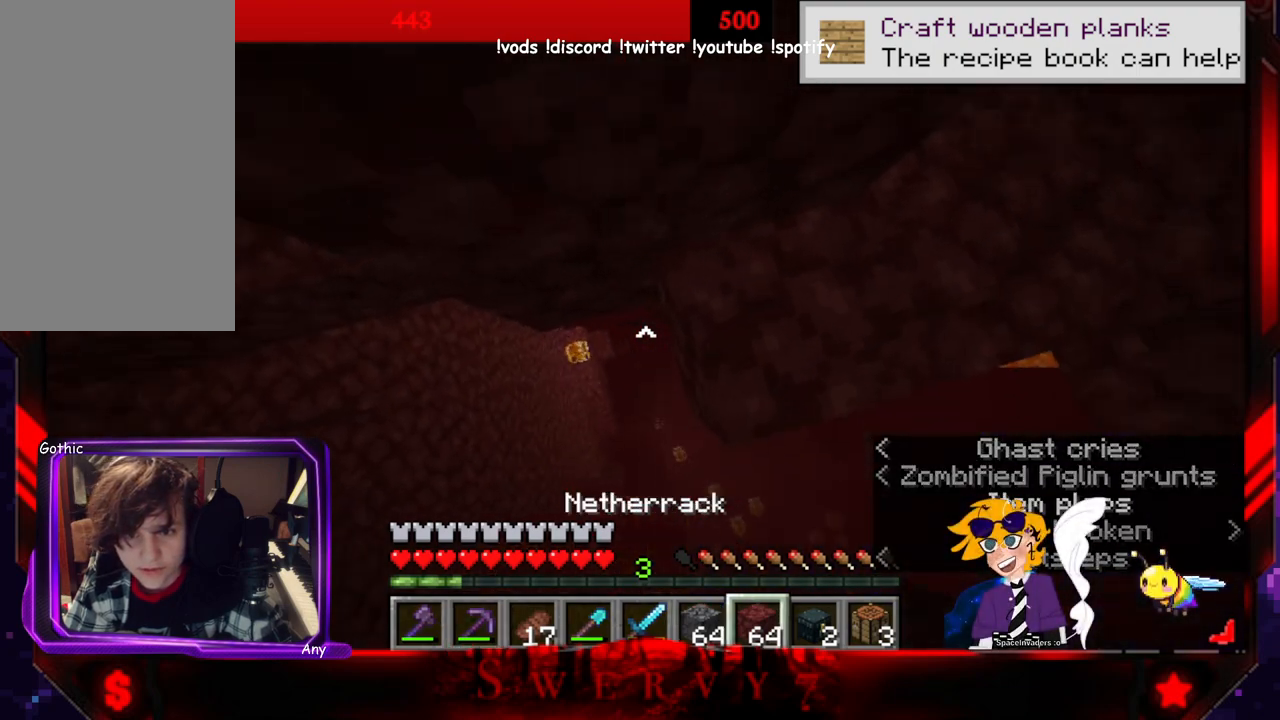
{"keys": ["a", "s"], "mouse": ["right"], "events": [[350, "mouse_right", "down"], [350, "s", "down"]]}
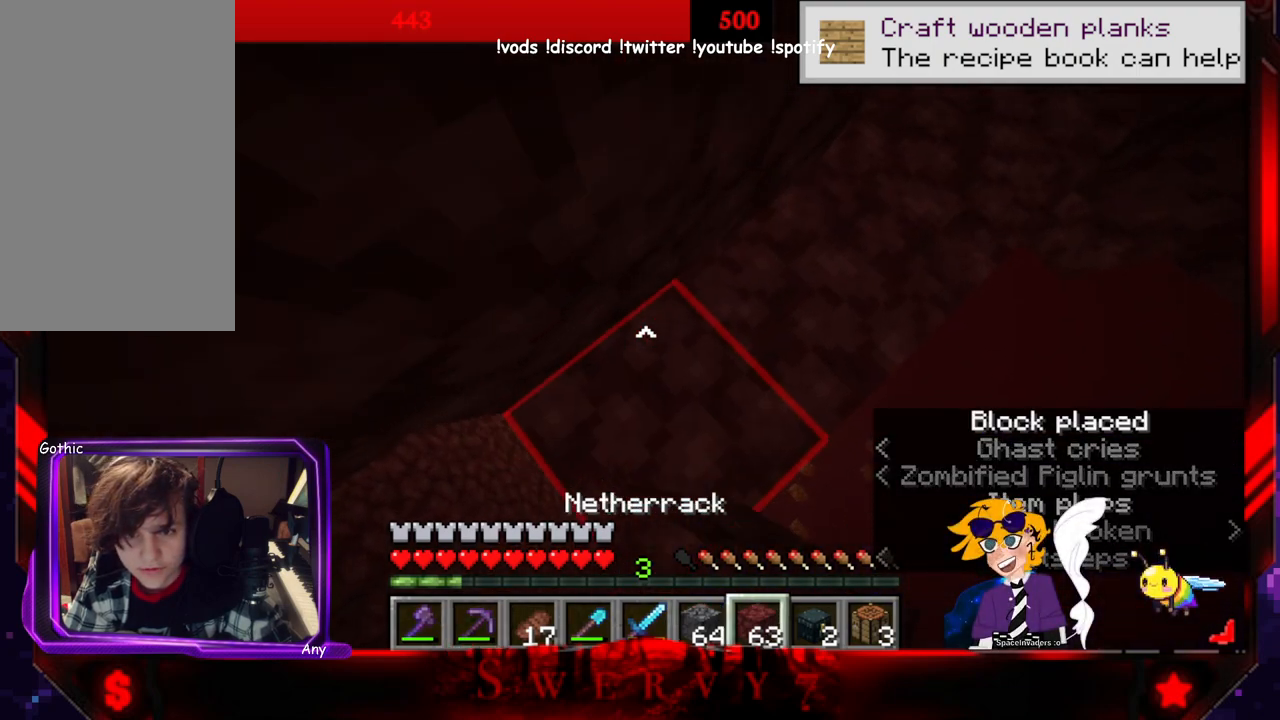
{"keys": ["a", "s"], "mouse": ["right"], "events": []}
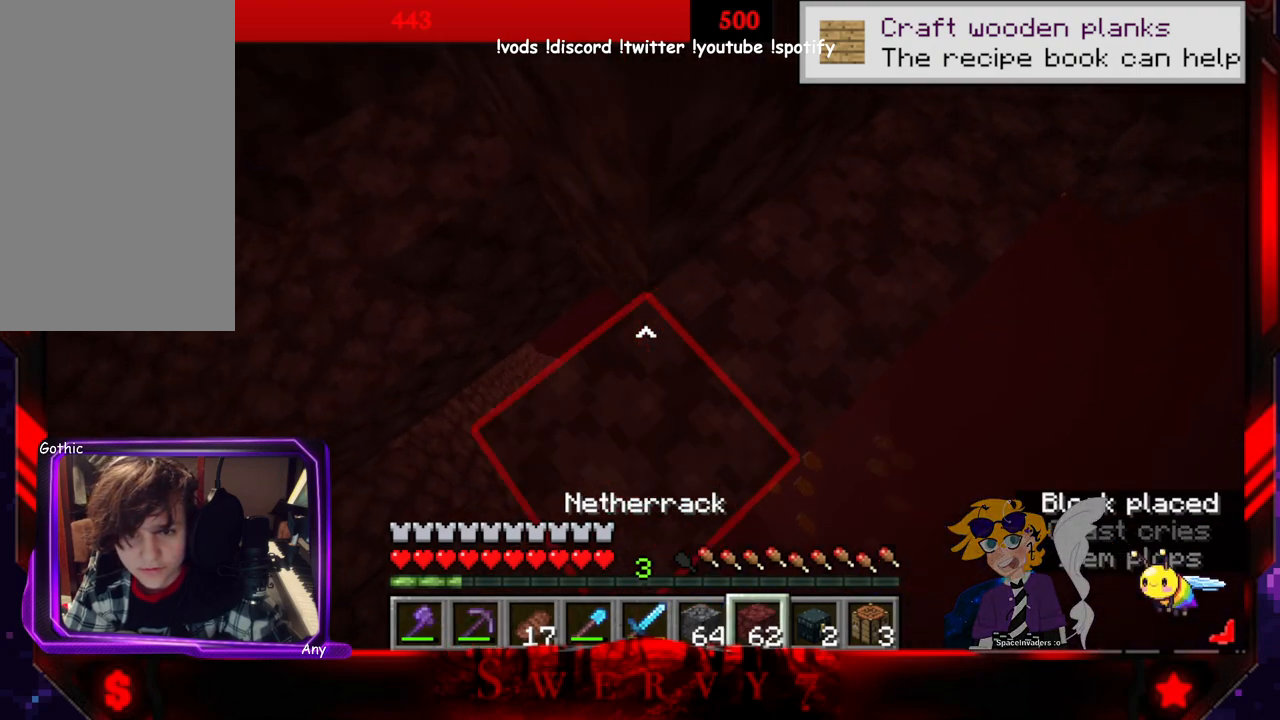
{"keys": ["a", "s"], "mouse": ["right"], "events": []}
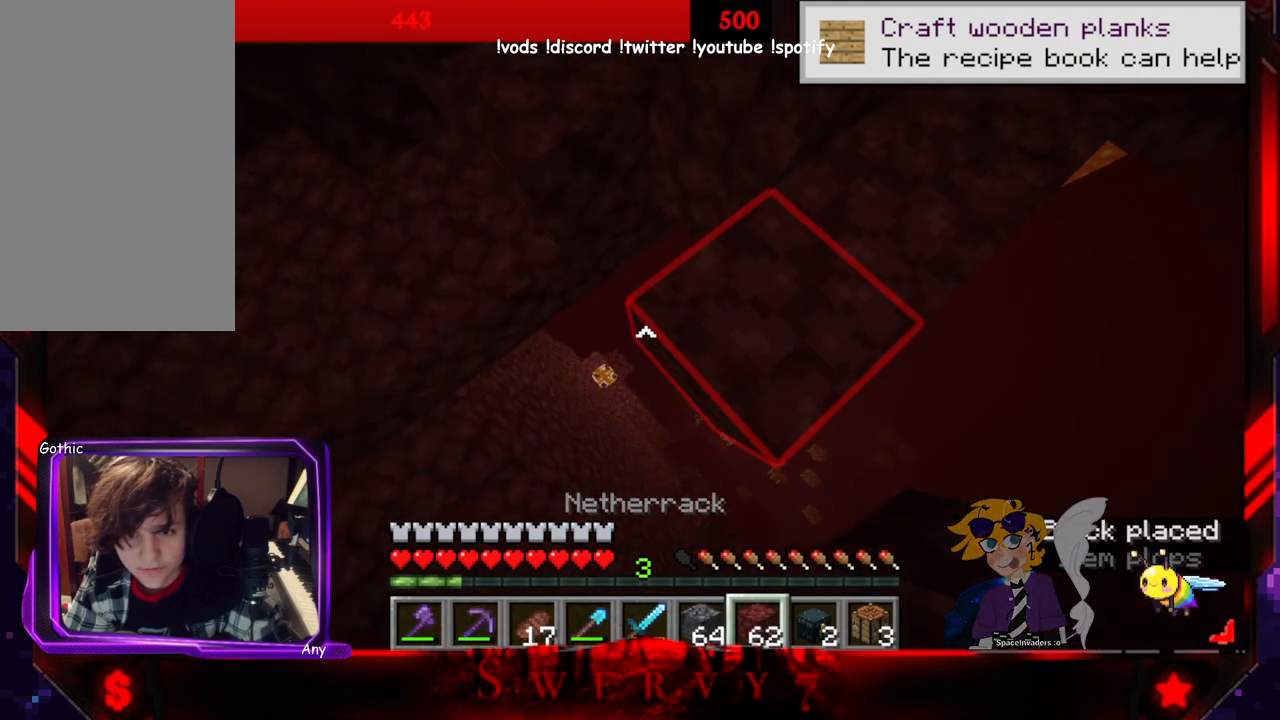
{"keys": ["a", "s"], "mouse": ["right"], "events": []}
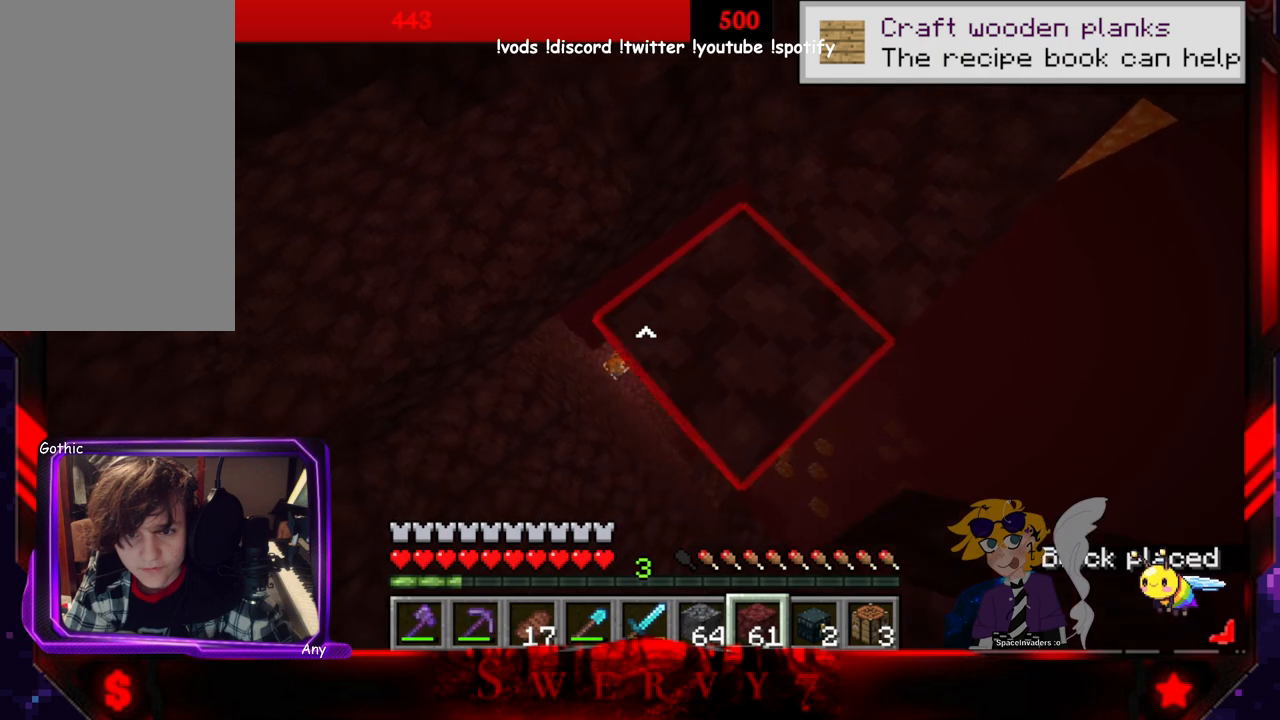
{"keys": ["a", "s"], "mouse": [], "events": [[483, "mouse_right", "up"]]}
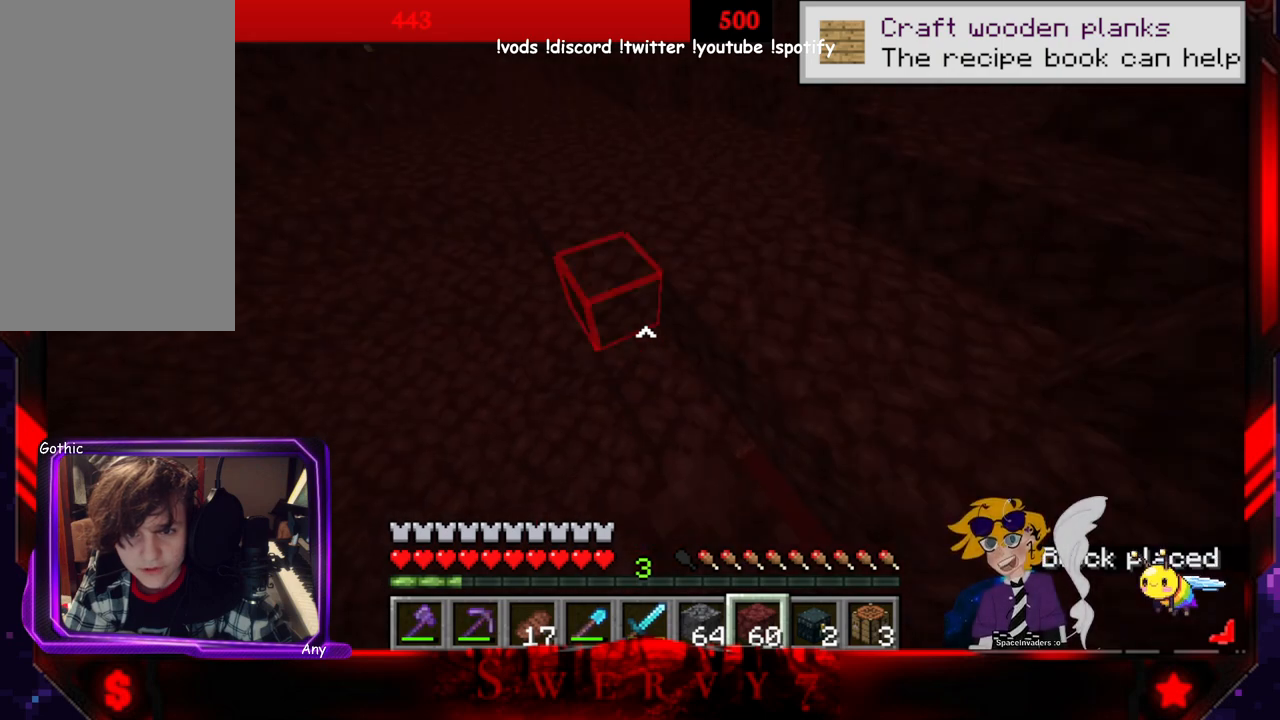
{"keys": ["w"], "mouse": [], "events": [[33, "s", "up"], [50, "a", "up"], [400, "w", "down"]]}
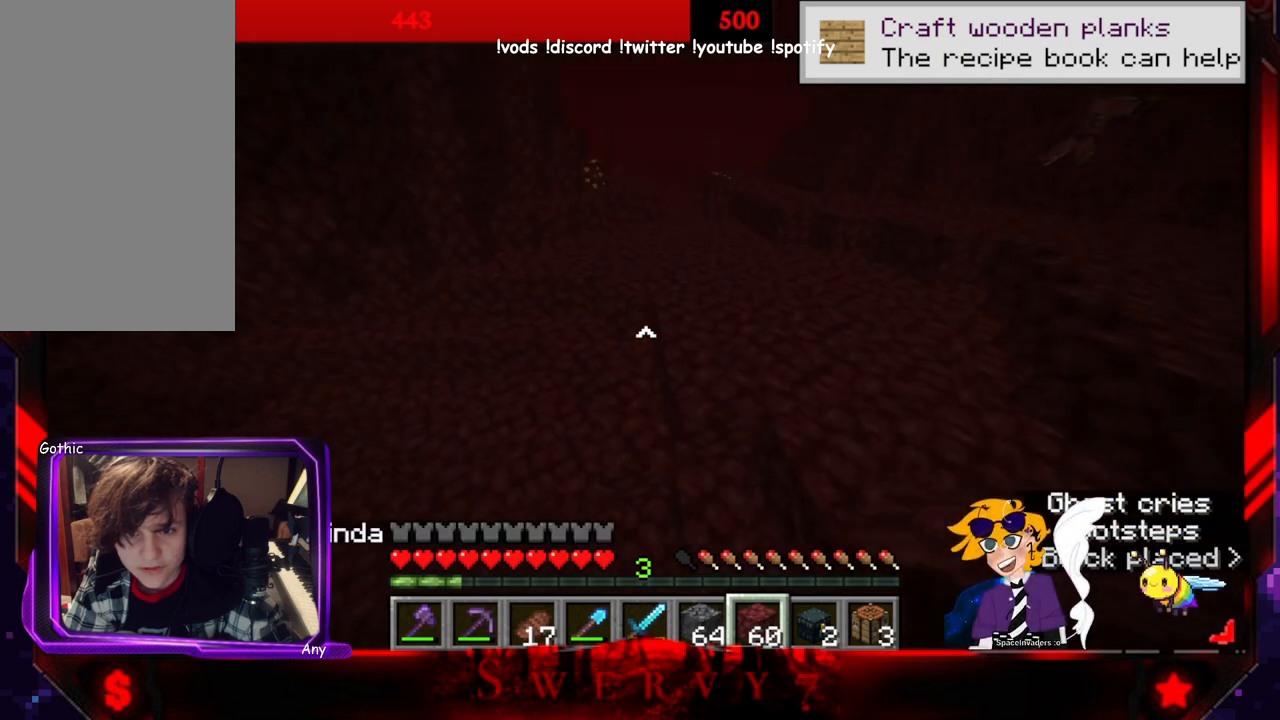
{"keys": ["w"], "mouse": [], "events": []}
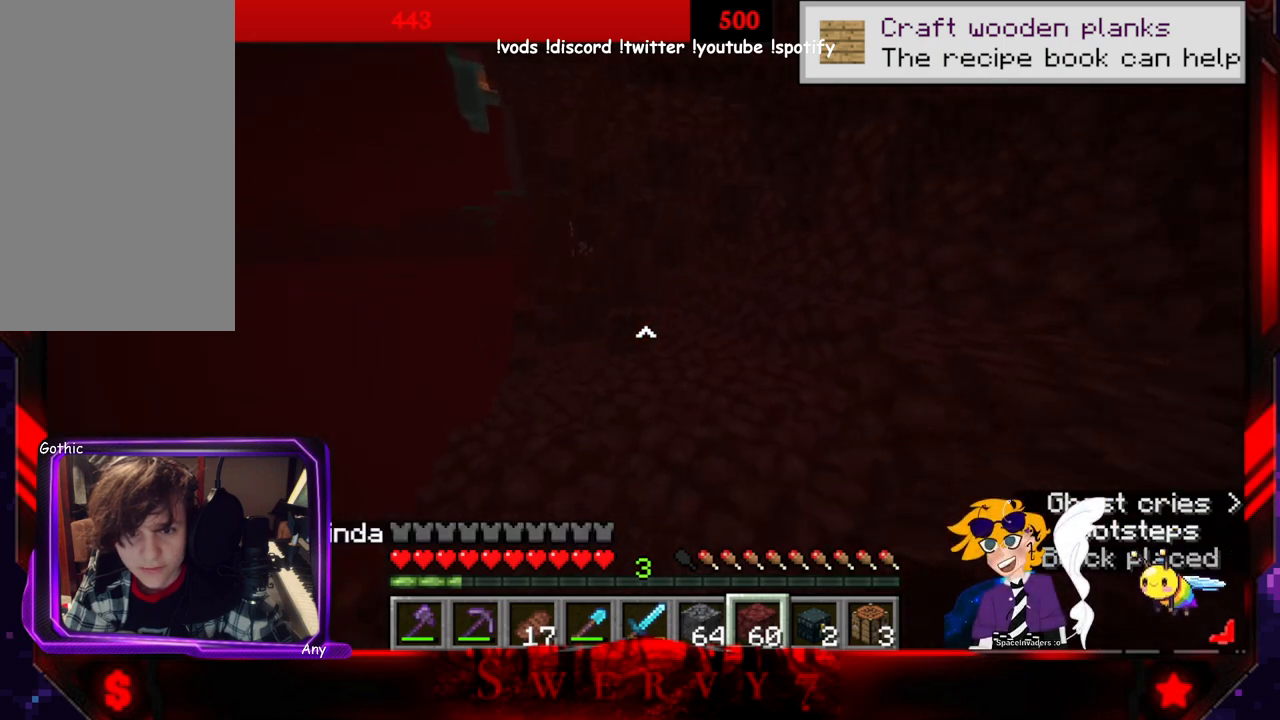
{"keys": ["w"], "mouse": [], "events": []}
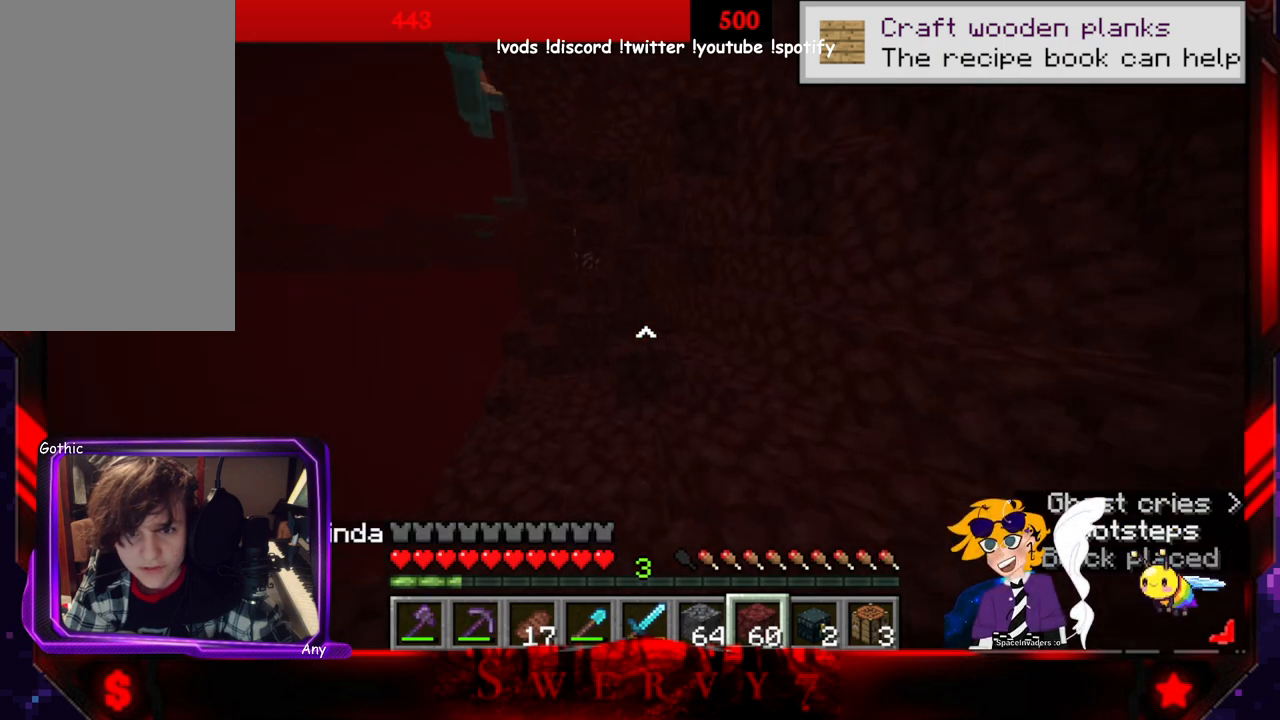
{"keys": ["w"], "mouse": [], "events": []}
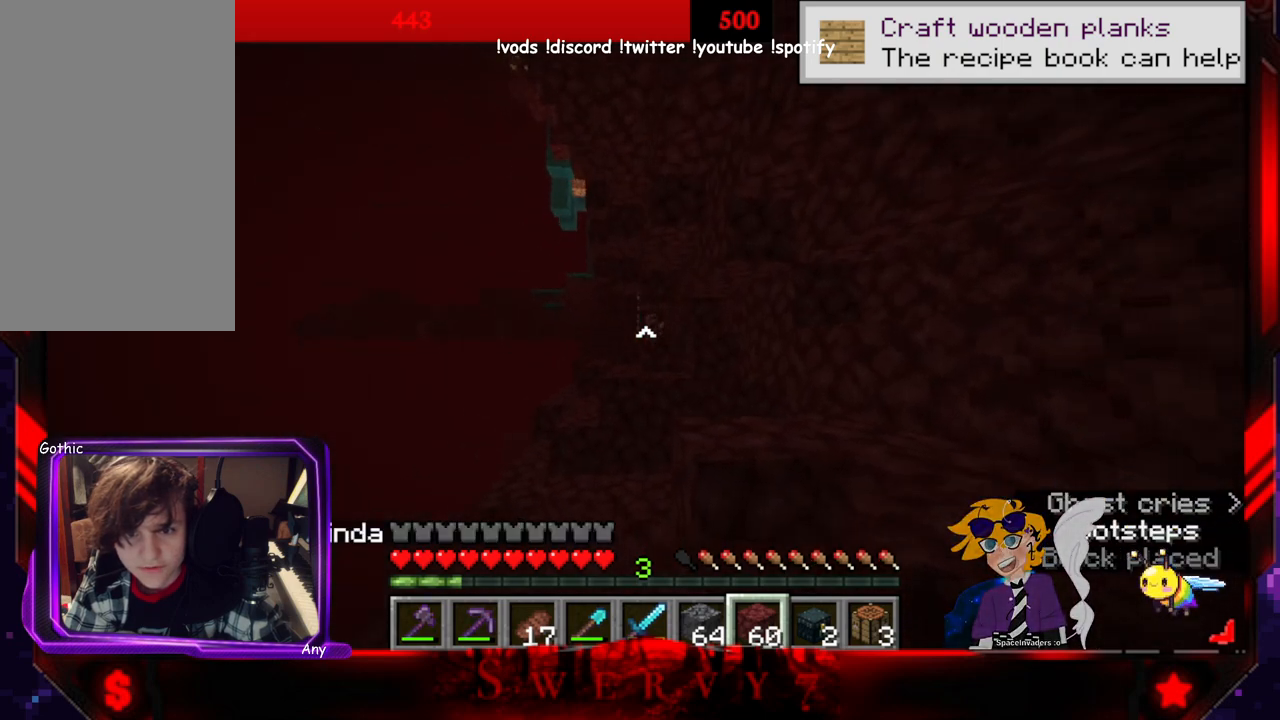
{"keys": ["a", "w"], "mouse": [], "events": [[316, "a", "down"]]}
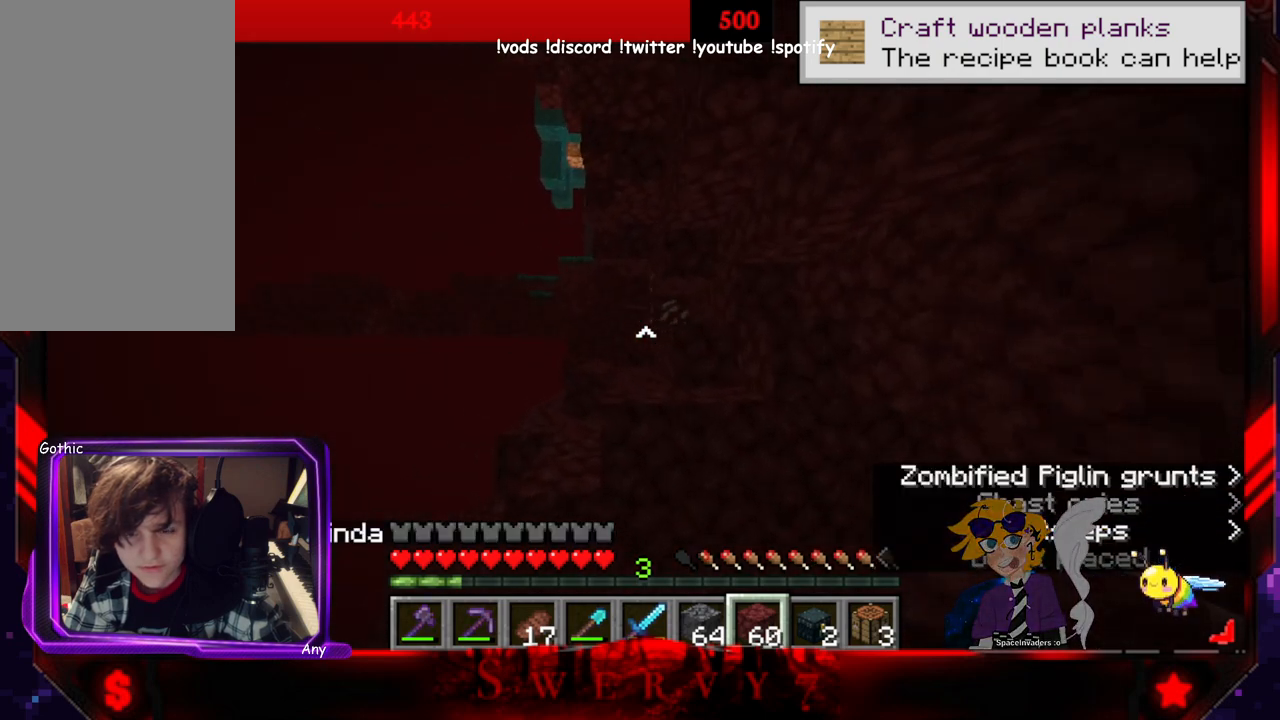
{"keys": ["space", "w"], "mouse": [], "events": [[66, "a", "up"], [466, "space", "down"]]}
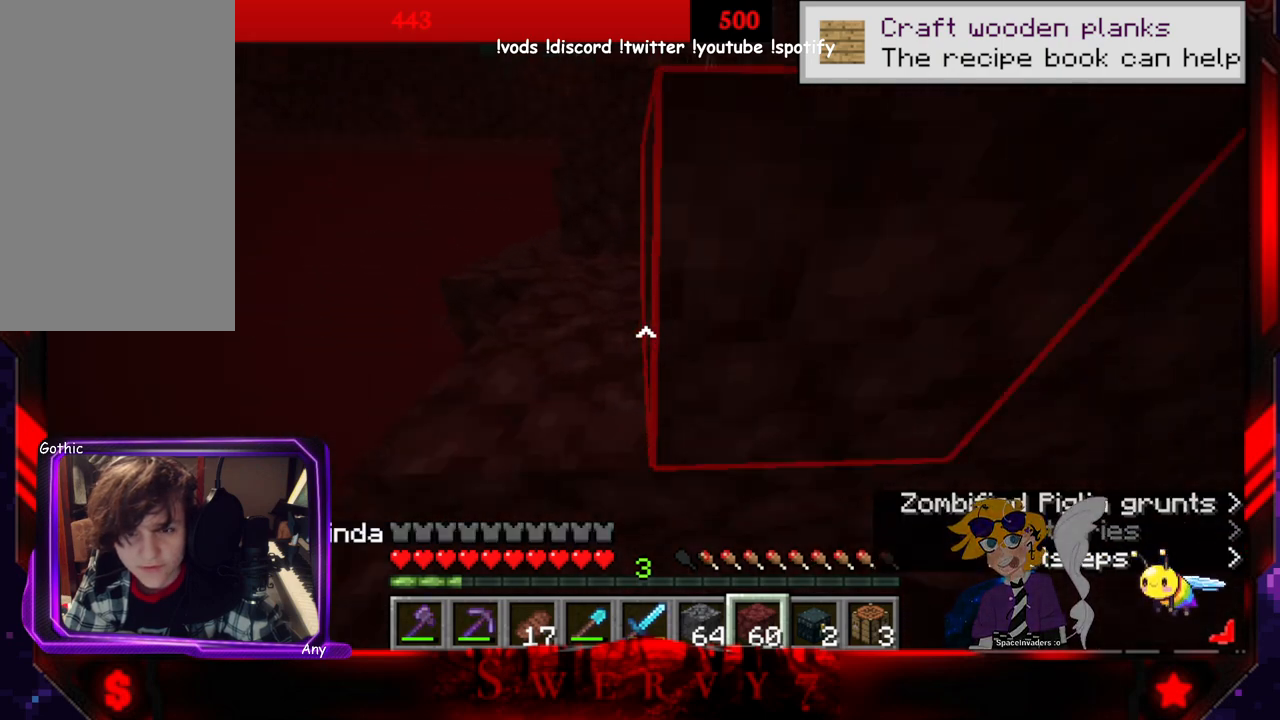
{"keys": ["a", "space", "w"], "mouse": [], "events": [[250, "a", "down"]]}
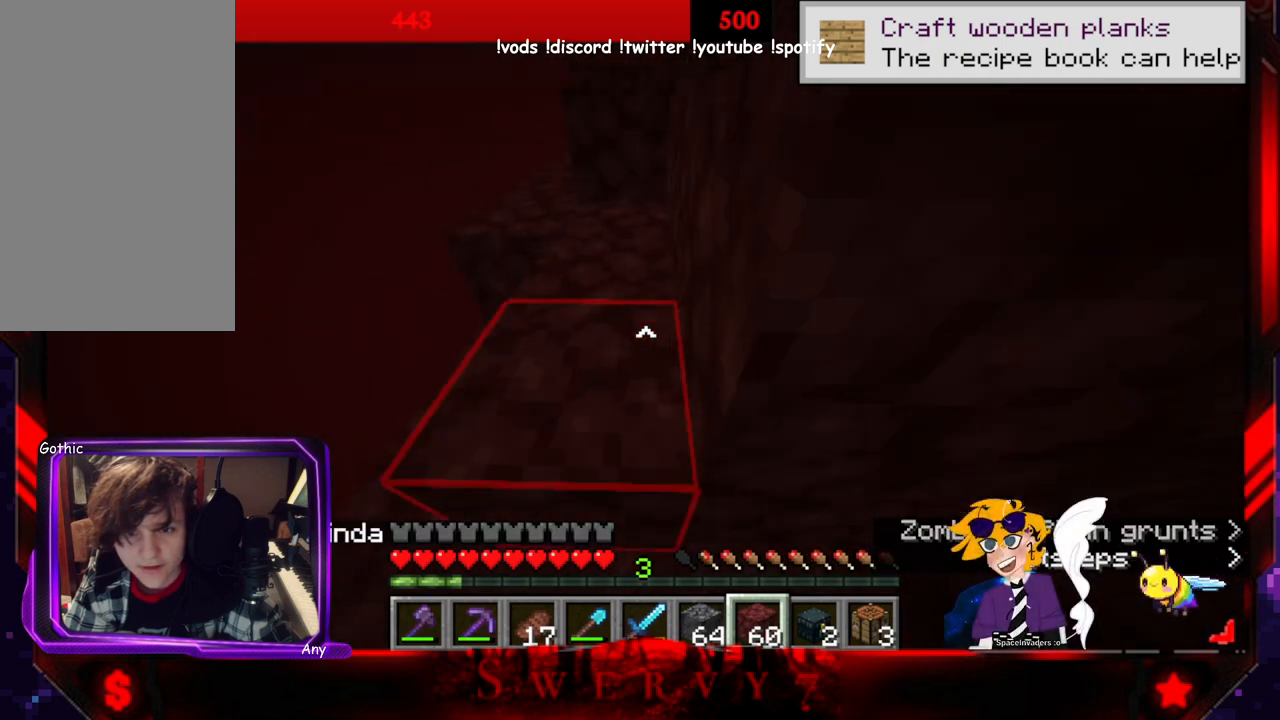
{"keys": ["space", "w"], "mouse": [], "events": [[316, "a", "up"]]}
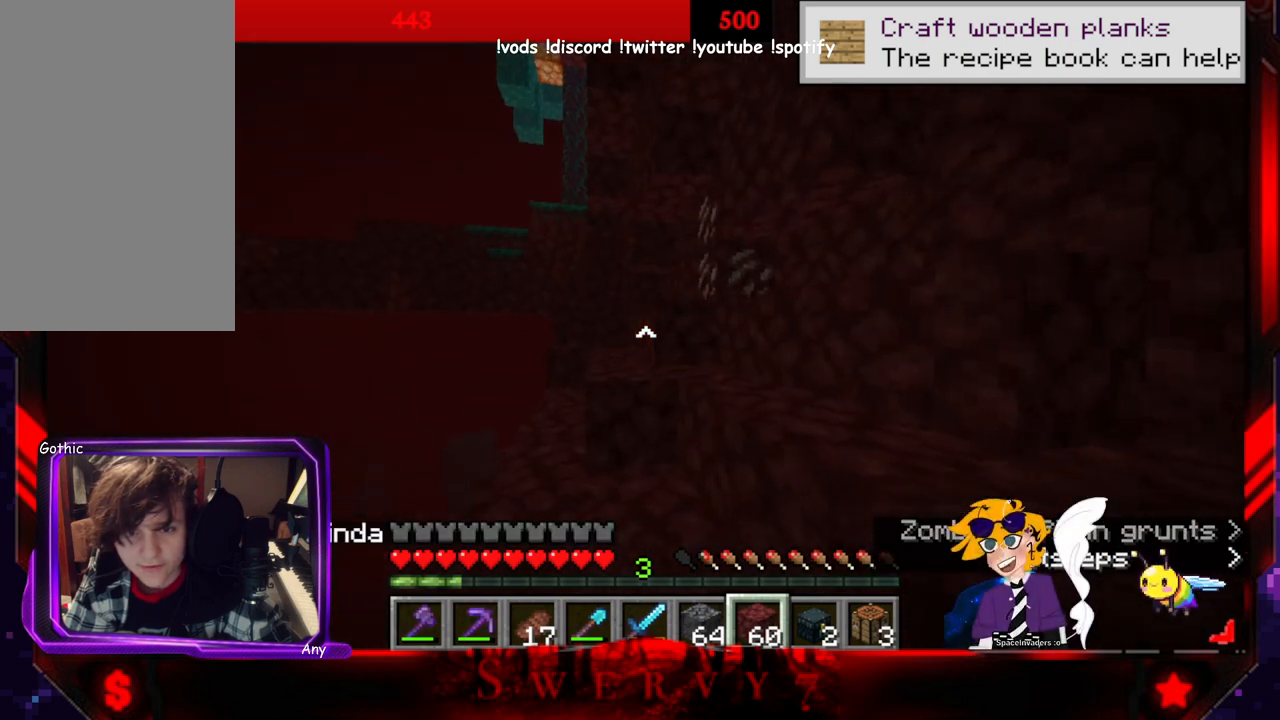
{"keys": ["space", "w"], "mouse": [], "events": []}
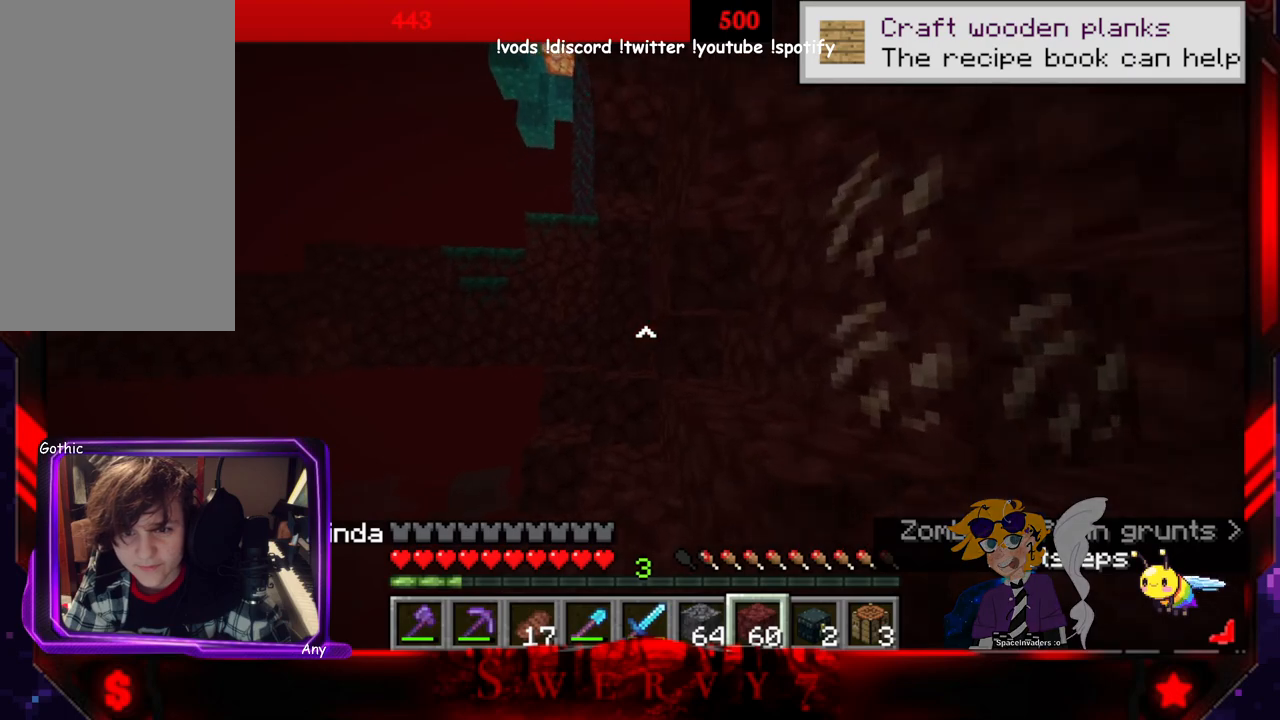
{"keys": ["space", "w"], "mouse": [], "events": [[166, "mouse_left", "down"], [383, "mouse_left", "up"]]}
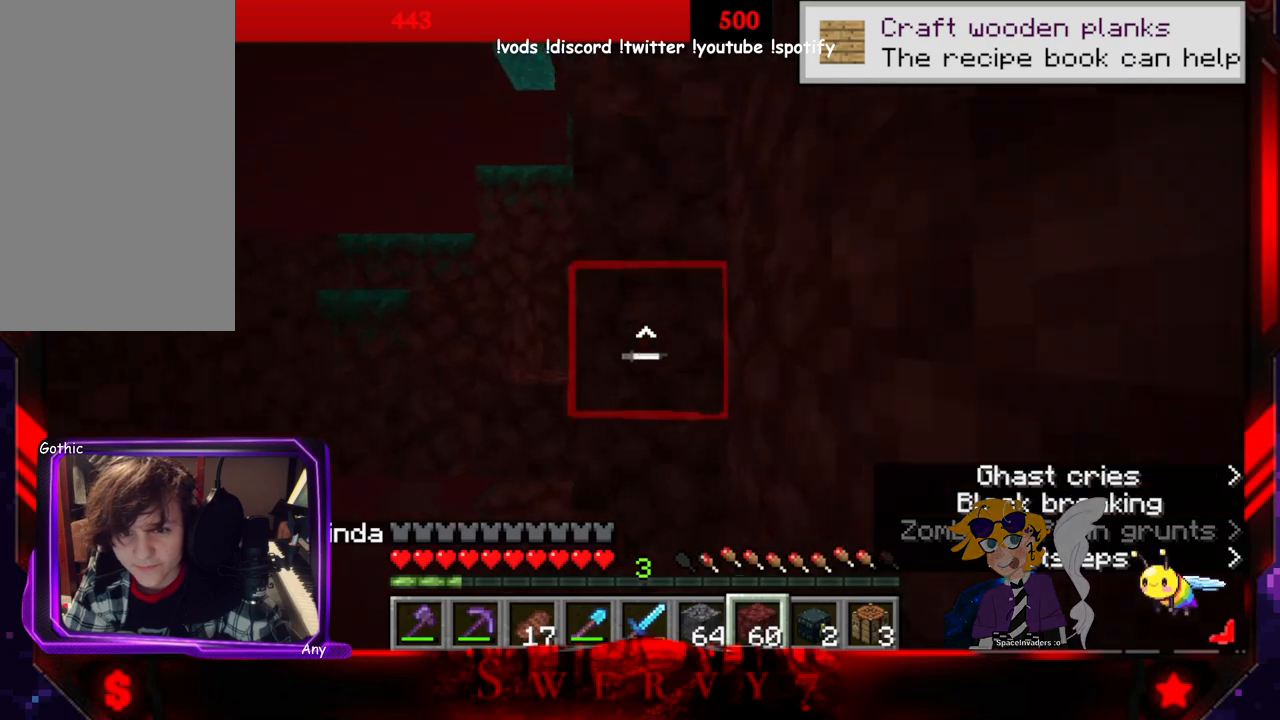
{"keys": ["space", "w"], "mouse": [], "events": []}
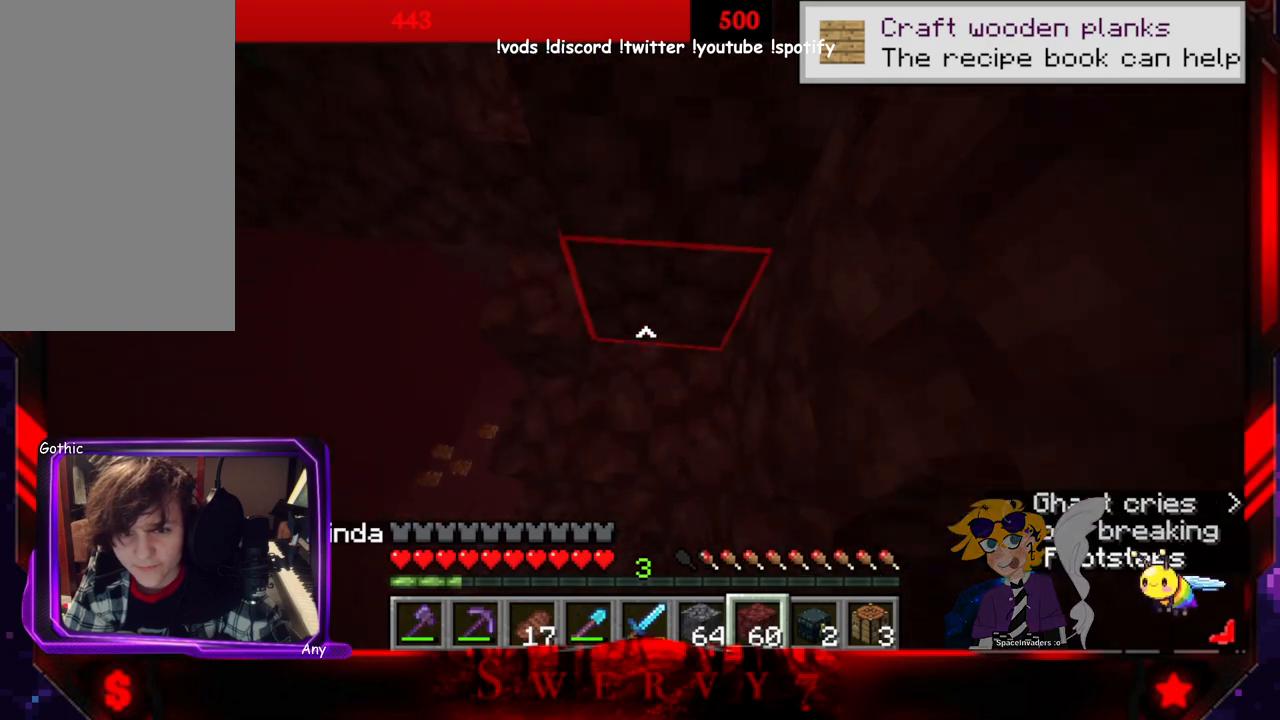
{"keys": ["a", "w"], "mouse": [], "events": [[33, "space", "up"], [266, "a", "down"]]}
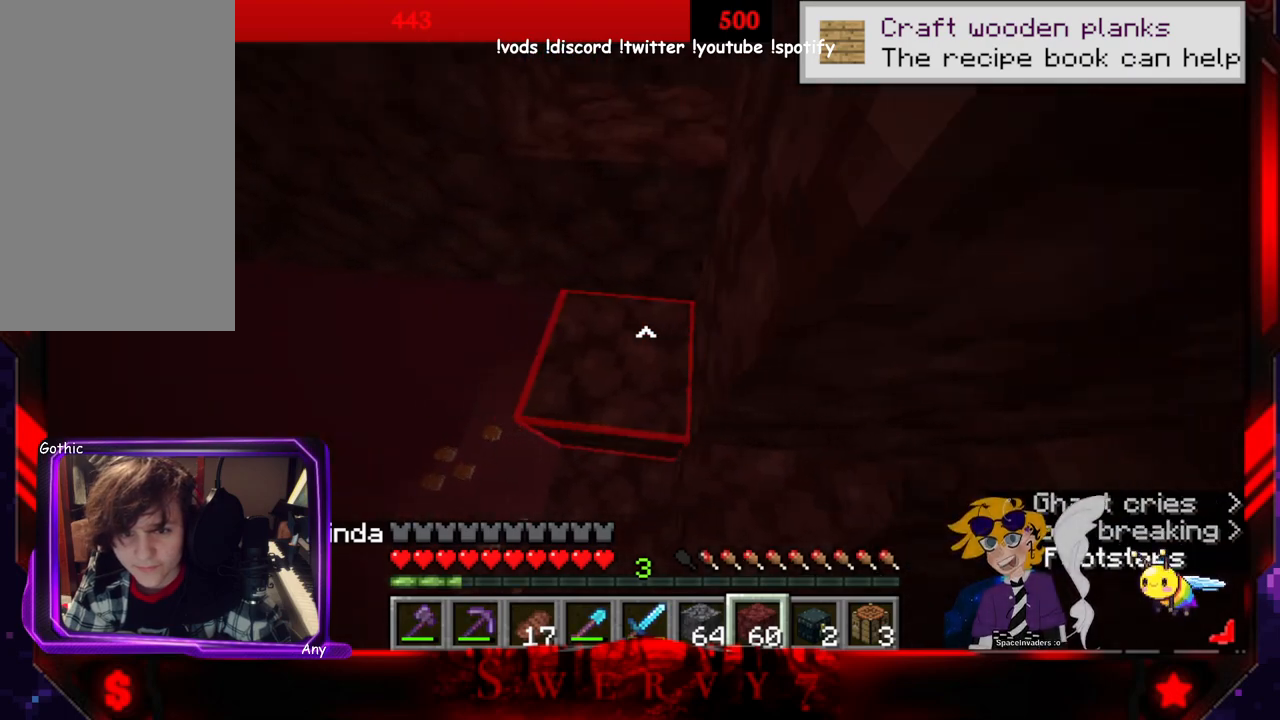
{"keys": ["space", "w"], "mouse": [], "events": [[66, "a", "up"], [216, "space", "down"]]}
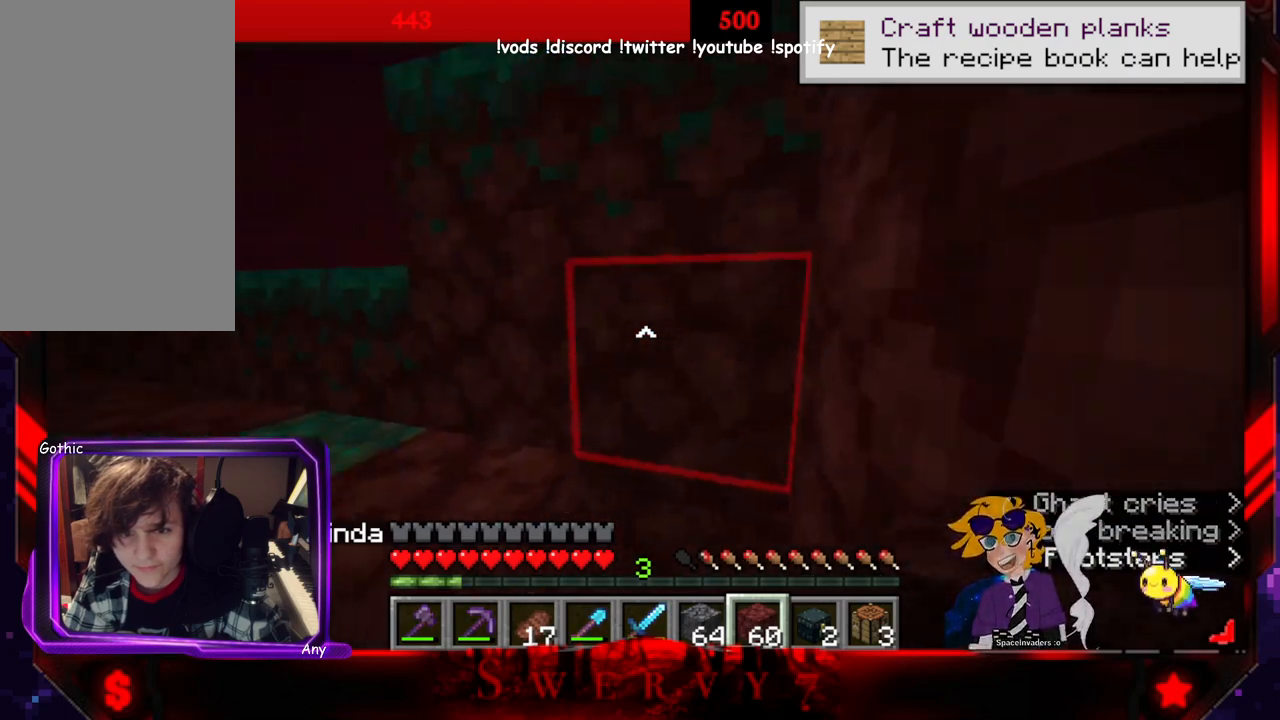
{"keys": ["a", "space", "w"], "mouse": [], "events": [[366, "a", "down"]]}
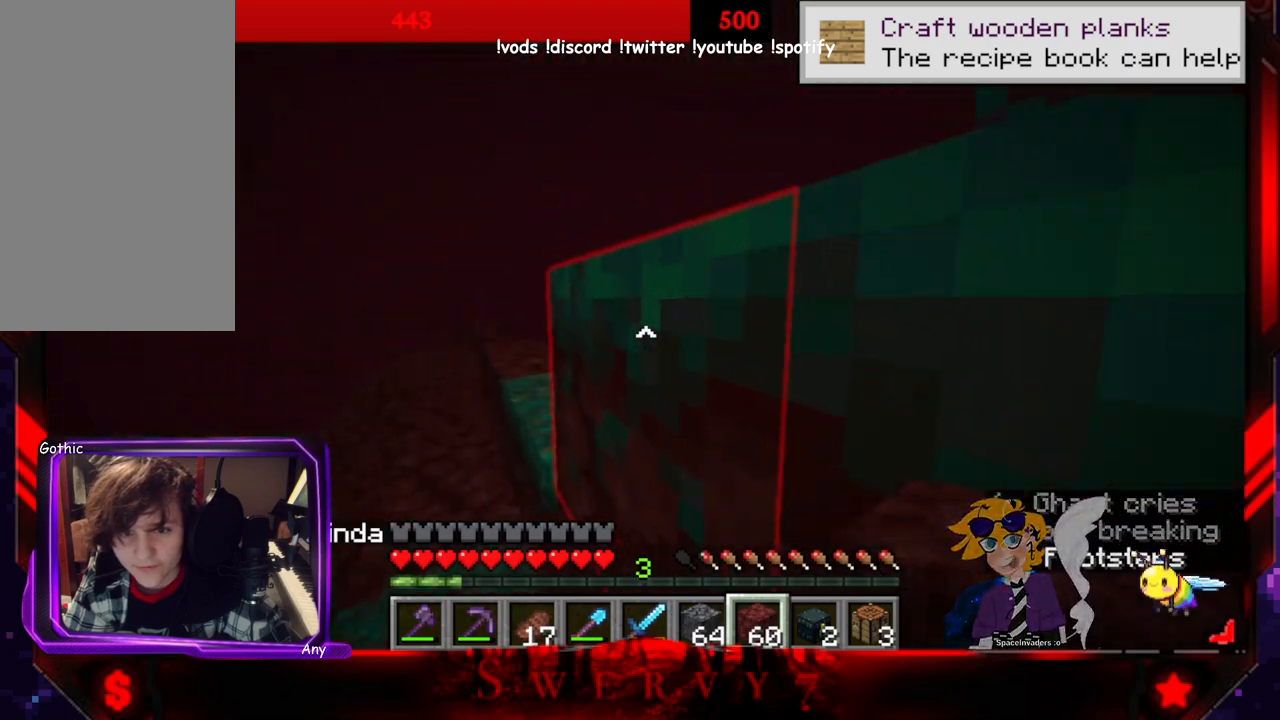
{"keys": ["a", "space", "w"], "mouse": [], "events": [[333, "a", "up"], [416, "a", "down"]]}
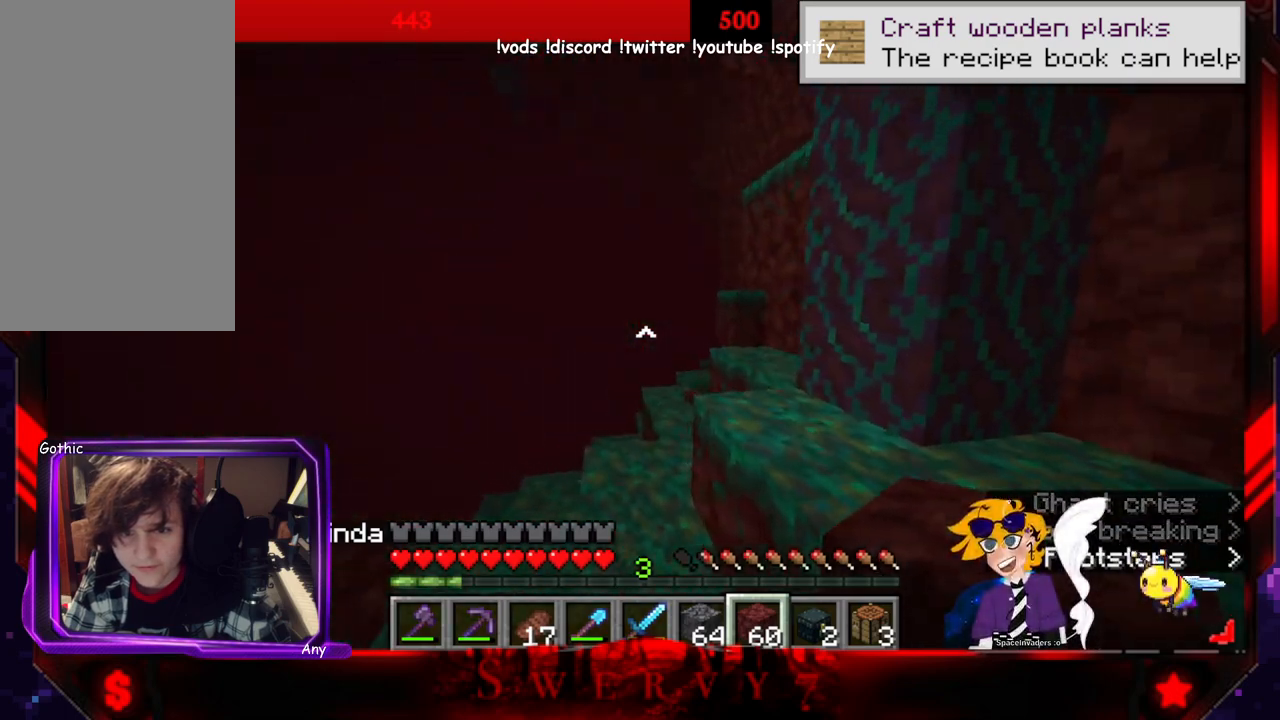
{"keys": ["d", "w"], "mouse": [], "events": [[233, "a", "up"], [300, "d", "down"], [350, "space", "up"]]}
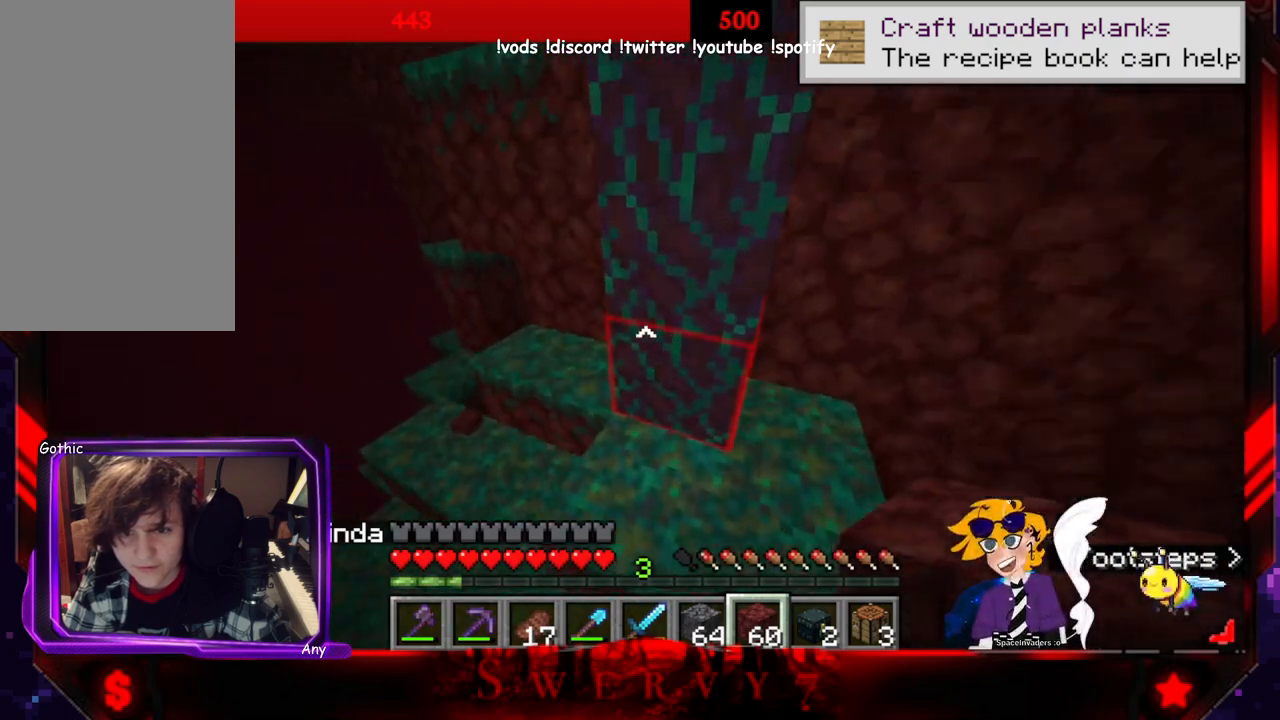
{"keys": [], "mouse": [], "events": [[166, "d", "up"], [216, "w", "up"]]}
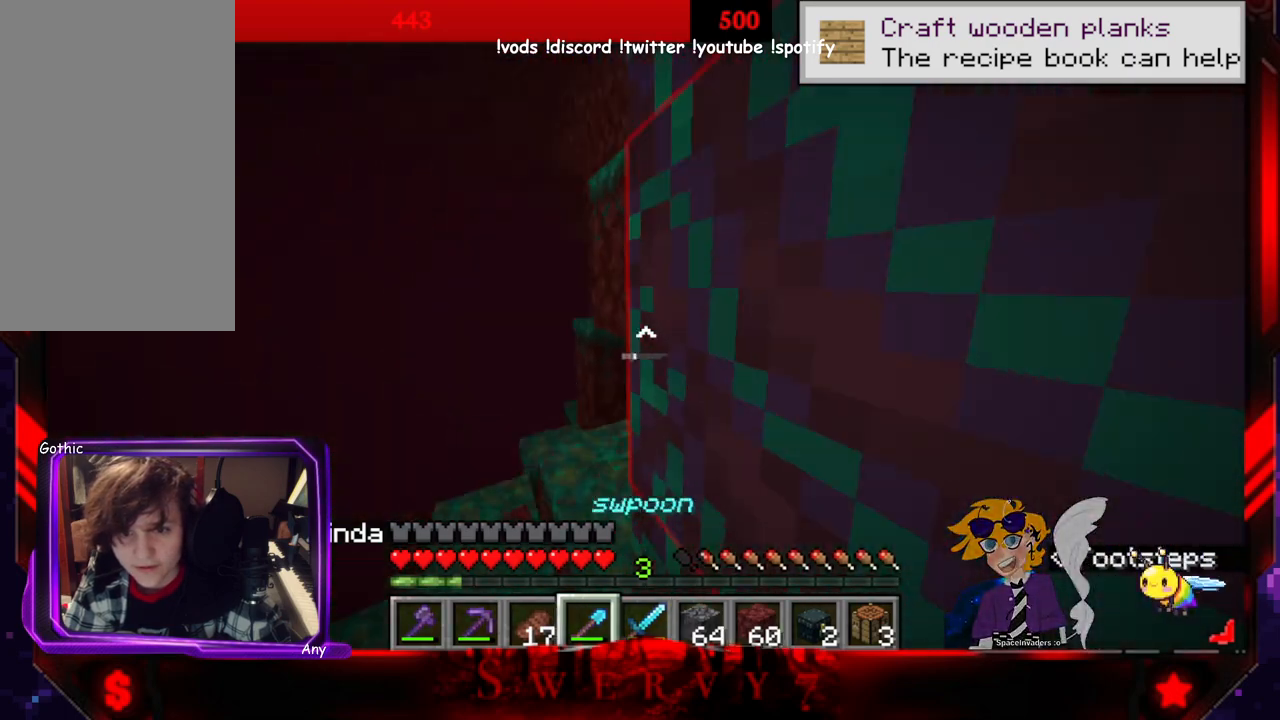
{"keys": ["a", "w"], "mouse": ["right"], "events": [[216, "a", "down"], [333, "w", "down"], [483, "mouse_right", "down"]]}
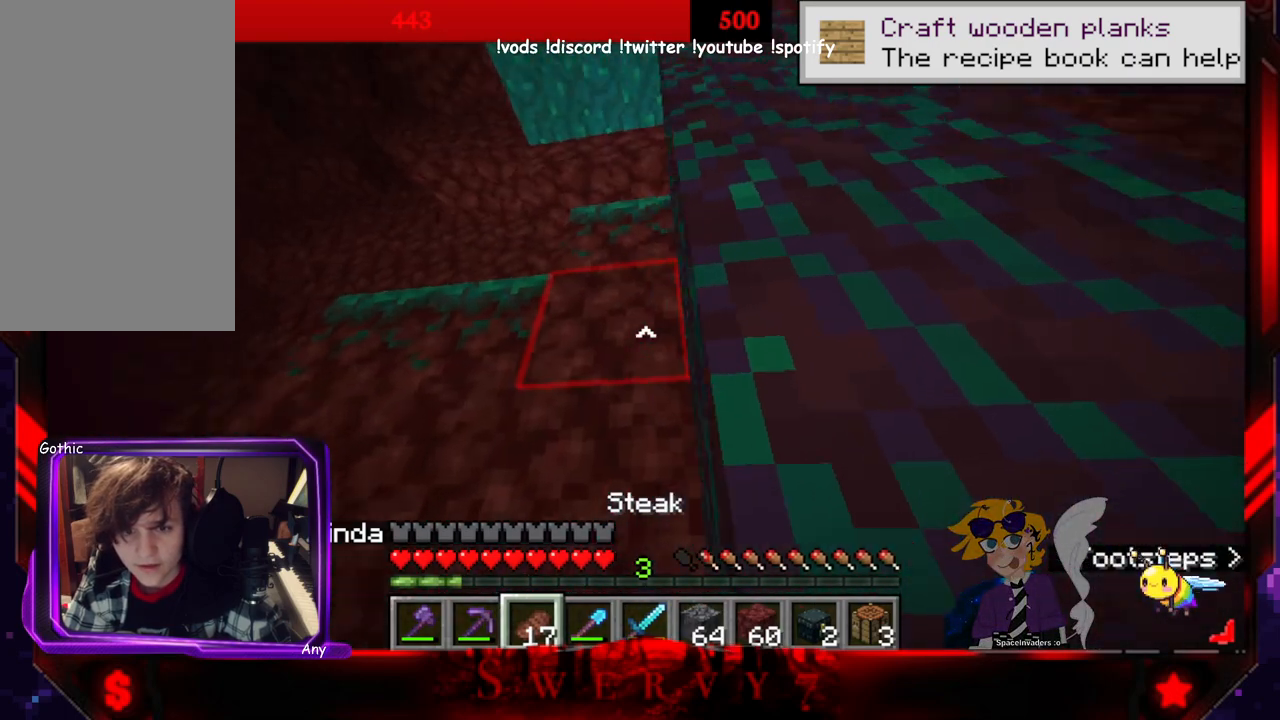
{"keys": ["a", "w"], "mouse": ["right"], "events": []}
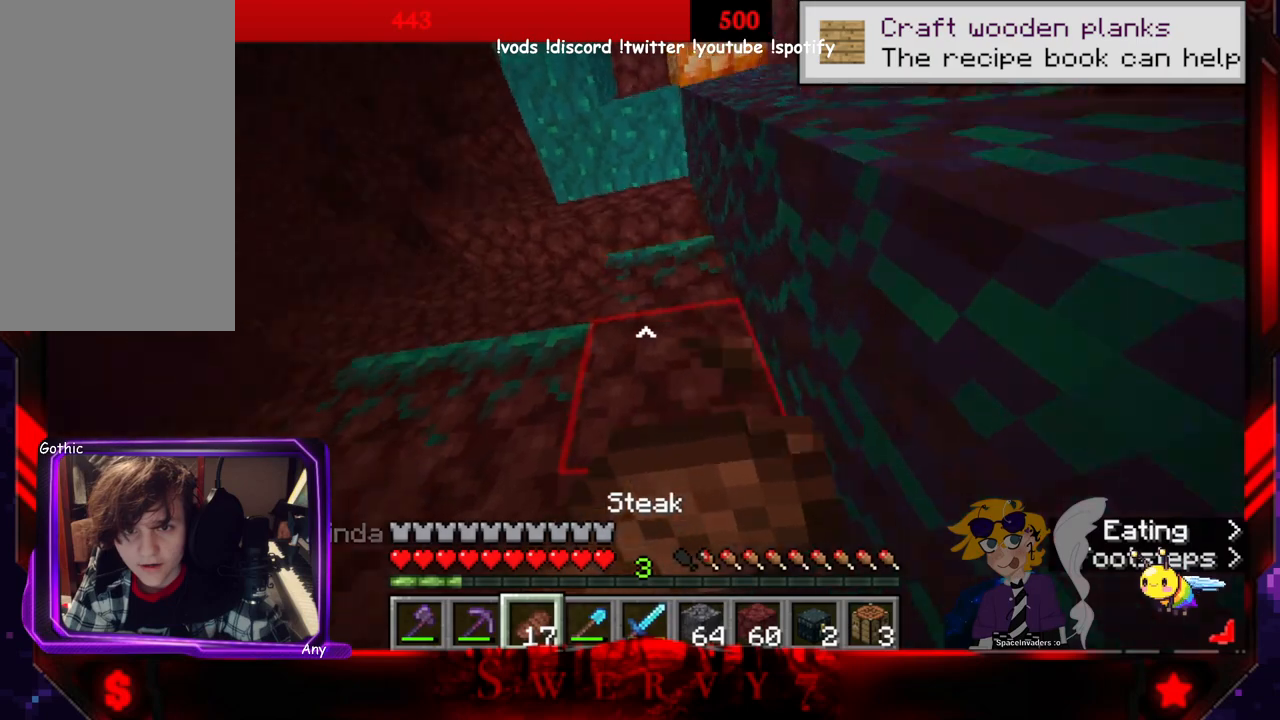
{"keys": [], "mouse": ["right"], "events": [[100, "a", "up"], [366, "w", "up"]]}
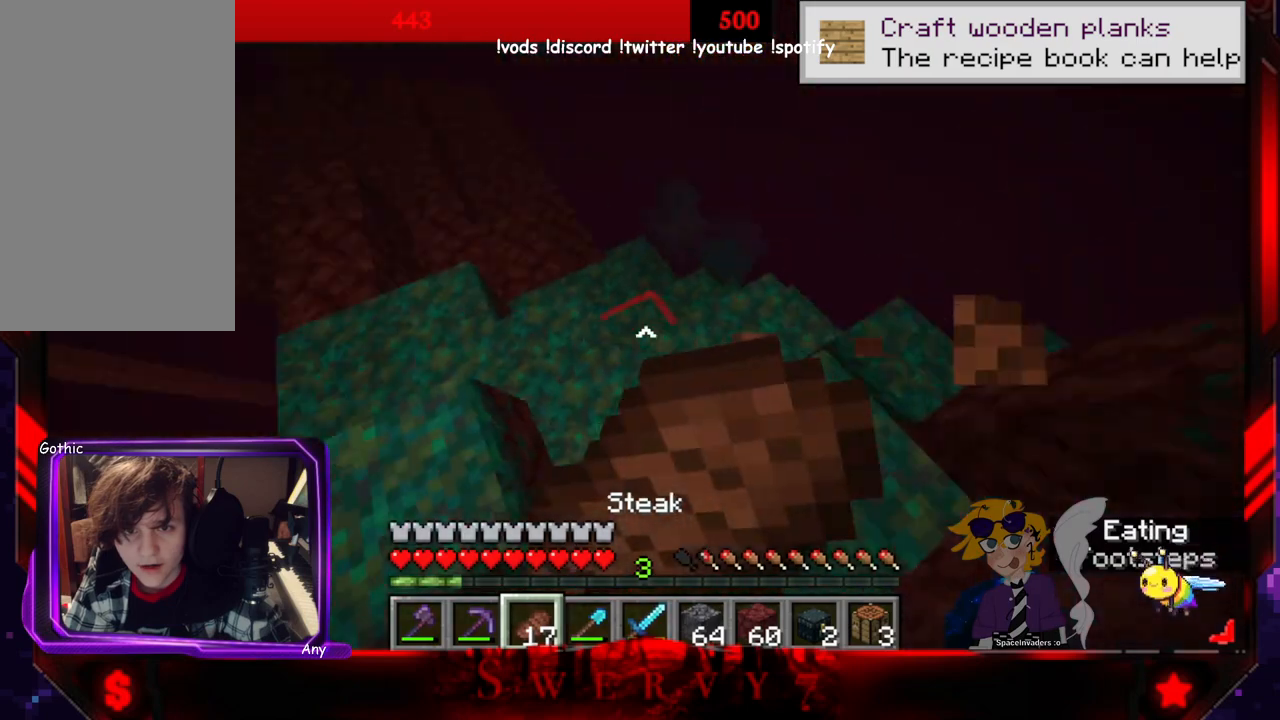
{"keys": ["w"], "mouse": ["right"], "events": [[333, "w", "down"]]}
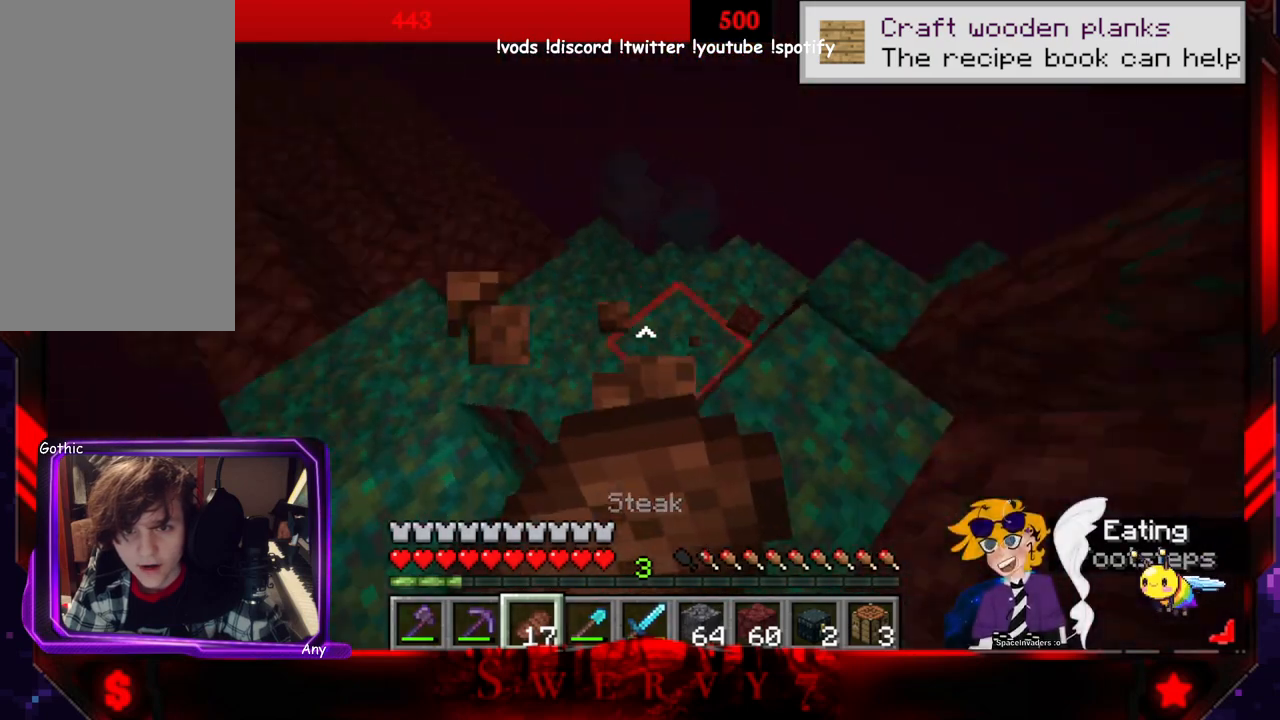
{"keys": ["w"], "mouse": ["right"], "events": [[150, "w", "up"], [266, "w", "down"]]}
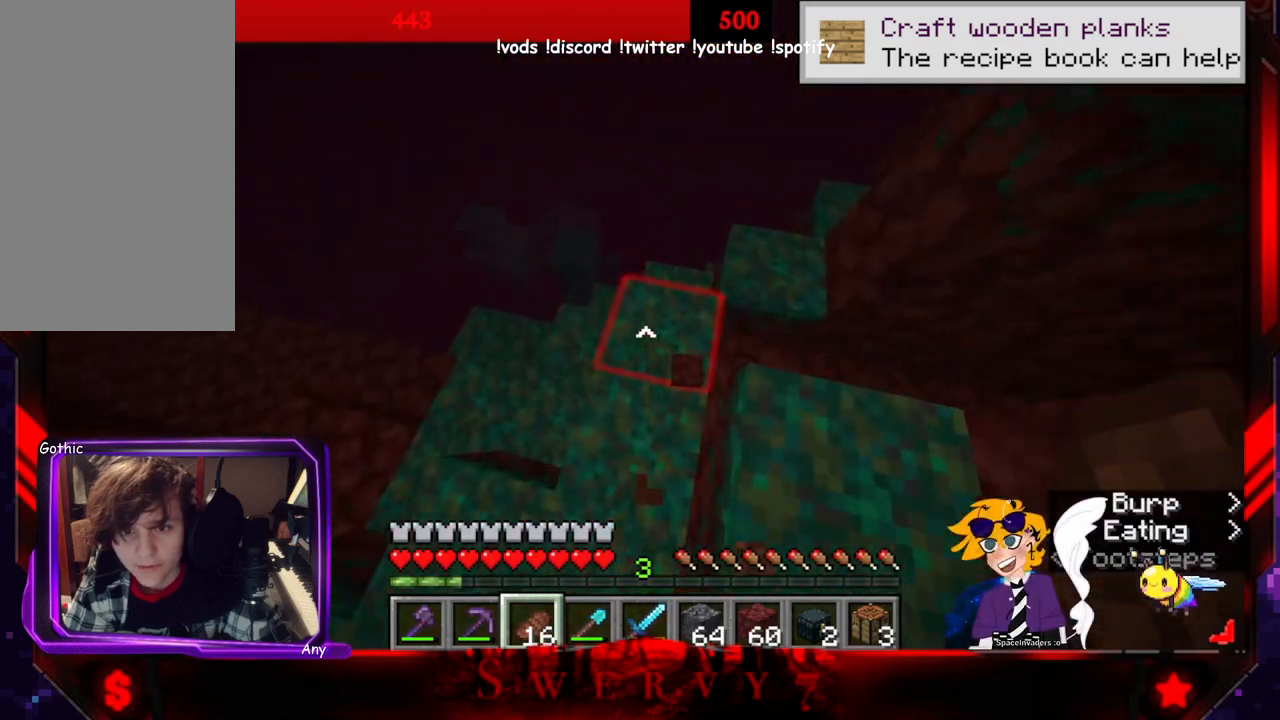
{"keys": ["a", "w"], "mouse": [], "events": [[116, "w", "up"], [166, "mouse_right", "up"], [283, "w", "down"], [400, "a", "down"]]}
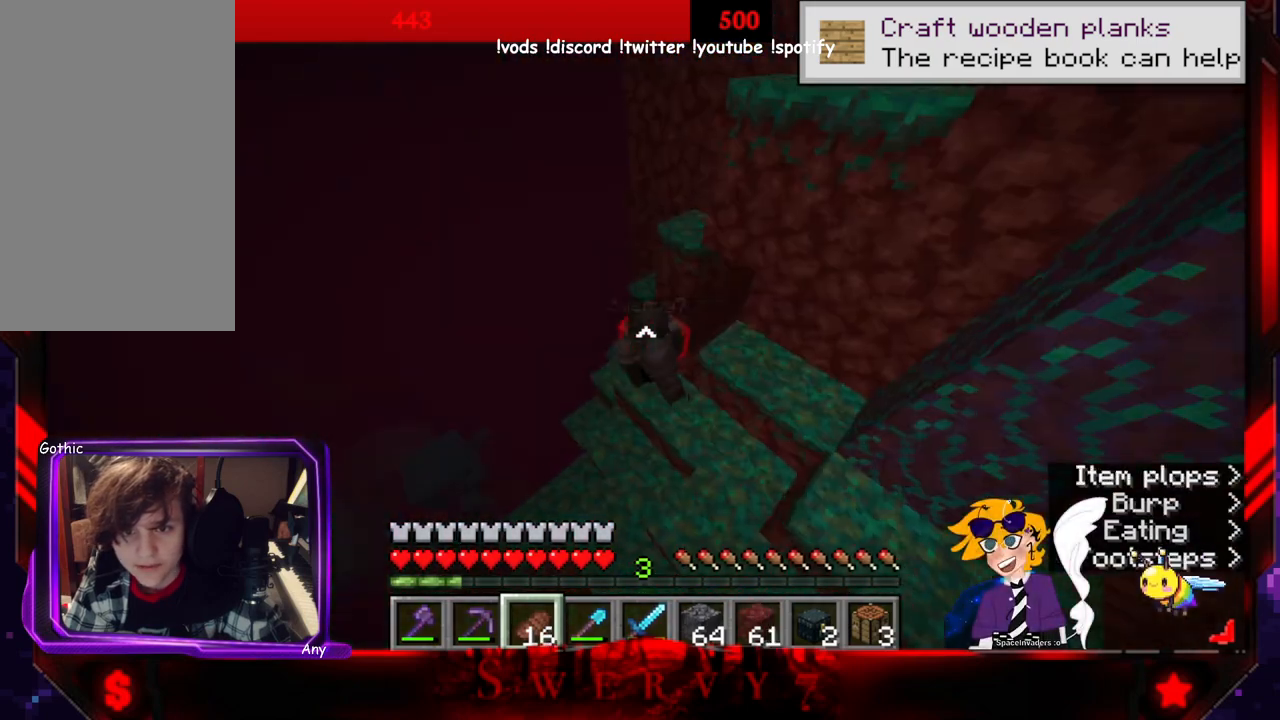
{"keys": ["a"], "mouse": [], "events": [[150, "w", "up"]]}
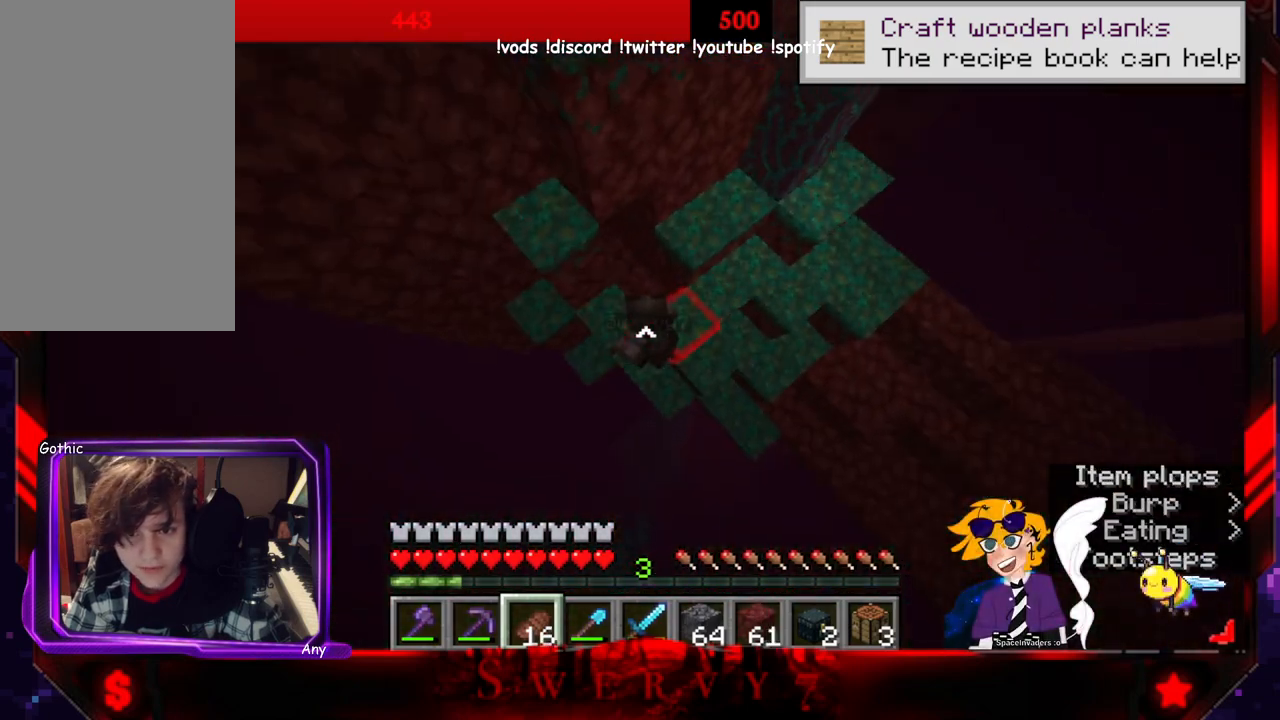
{"keys": ["s"], "mouse": [], "events": [[150, "s", "down"], [383, "a", "up"]]}